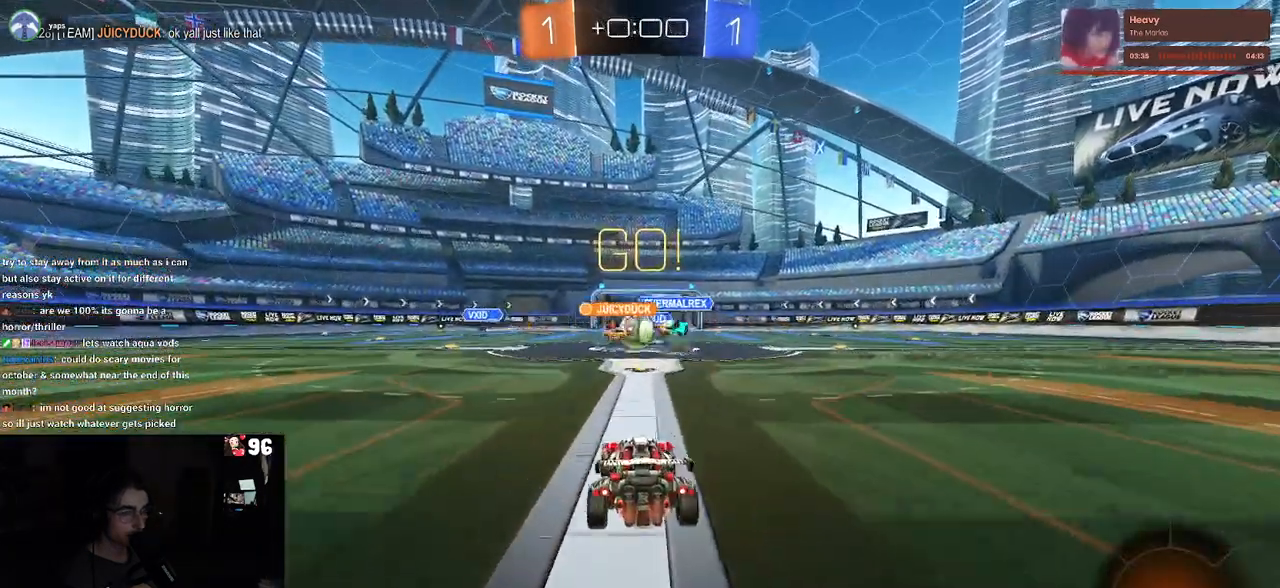
Gameplay with a controller (PlayStation layout); each line is a JSON object with the inputs held at the frame after it. "events" lists button and stick changes between this image and that frame as [ms after this image, input, new state], when the widget could be followed in between.
{"buttons": ["R2"], "left_stick": "center", "right_stick": "center", "events": [[300, "left_stick", "left"], [467, "left_stick", "center"]]}
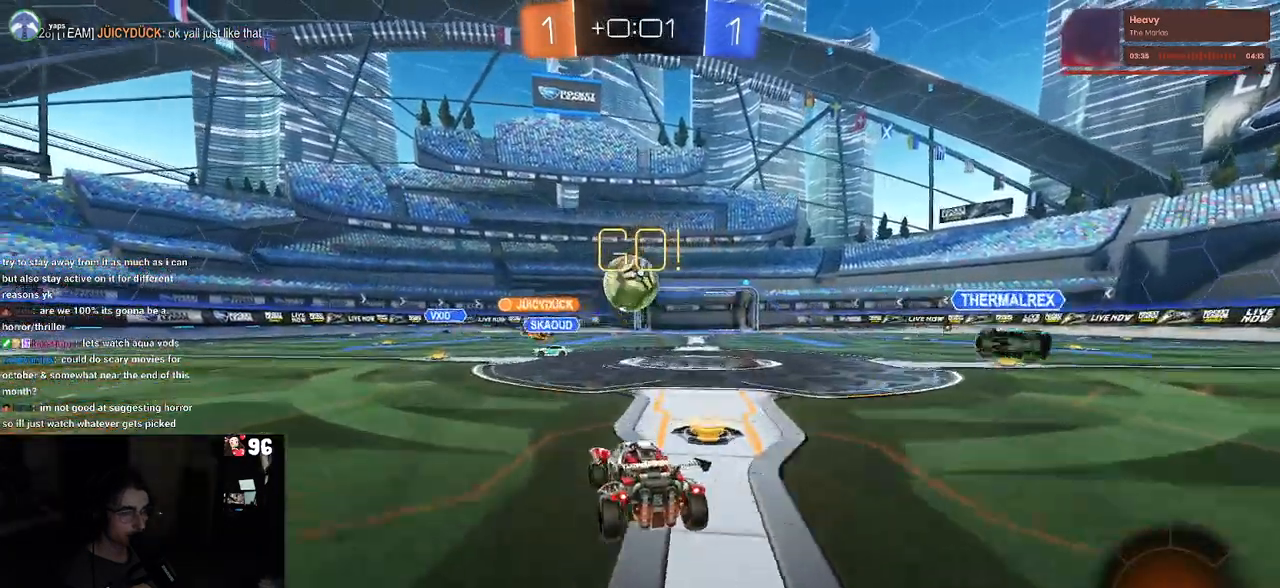
{"buttons": ["R2"], "left_stick": "left", "right_stick": "center", "events": [[117, "left_stick", "left"], [233, "SQUARE", "down"], [333, "SQUARE", "up"]]}
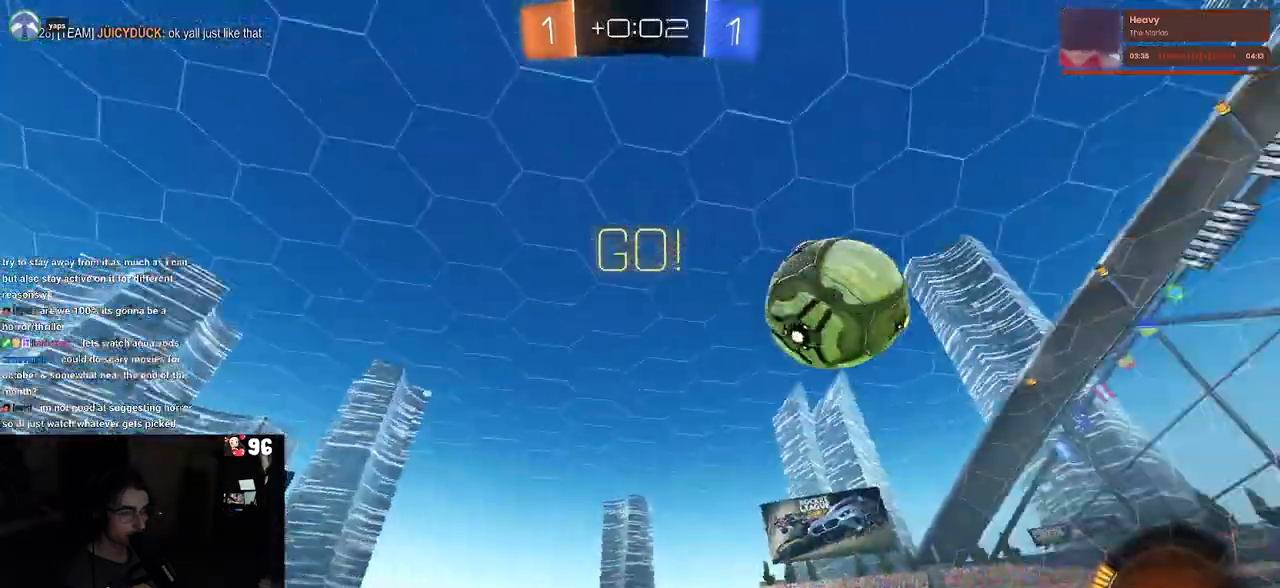
{"buttons": ["R1", "R2"], "left_stick": "center", "right_stick": "center", "events": [[183, "R1", "down"], [500, "left_stick", "center"]]}
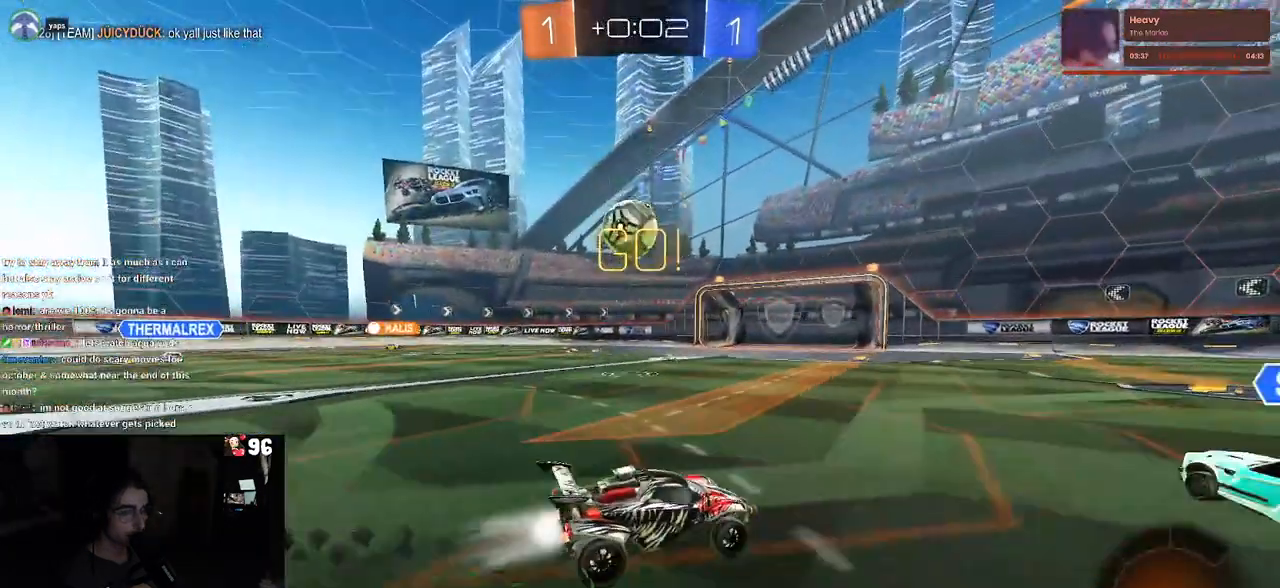
{"buttons": ["R1", "R2"], "left_stick": "center", "right_stick": "center", "events": []}
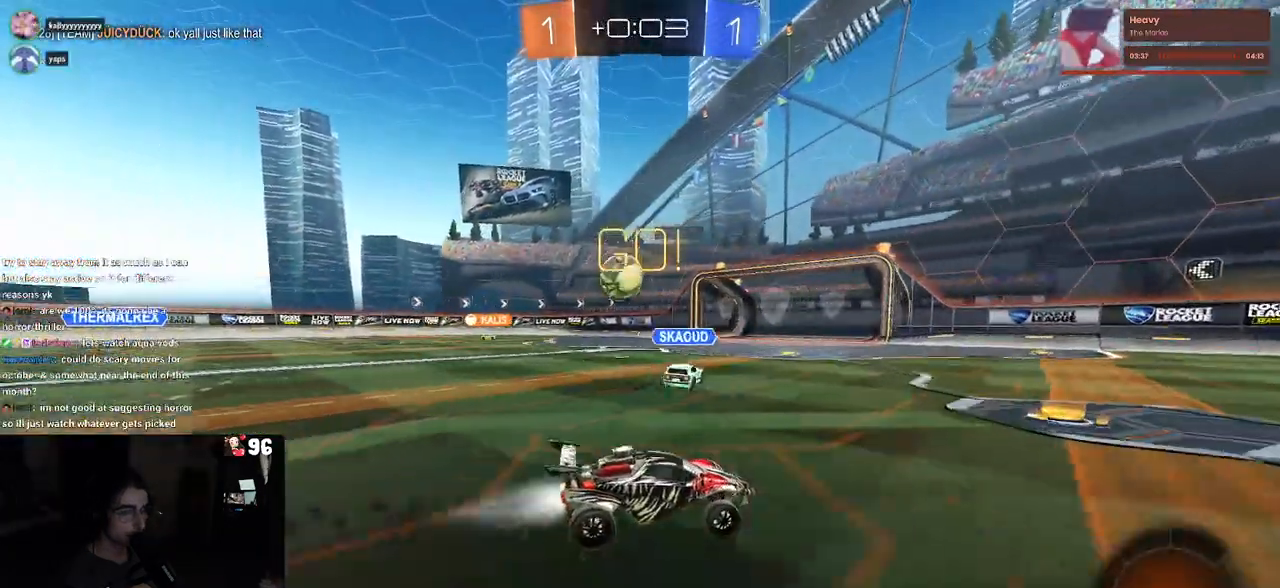
{"buttons": ["R2"], "left_stick": "right", "right_stick": "center", "events": [[367, "R1", "up"], [400, "left_stick", "right"]]}
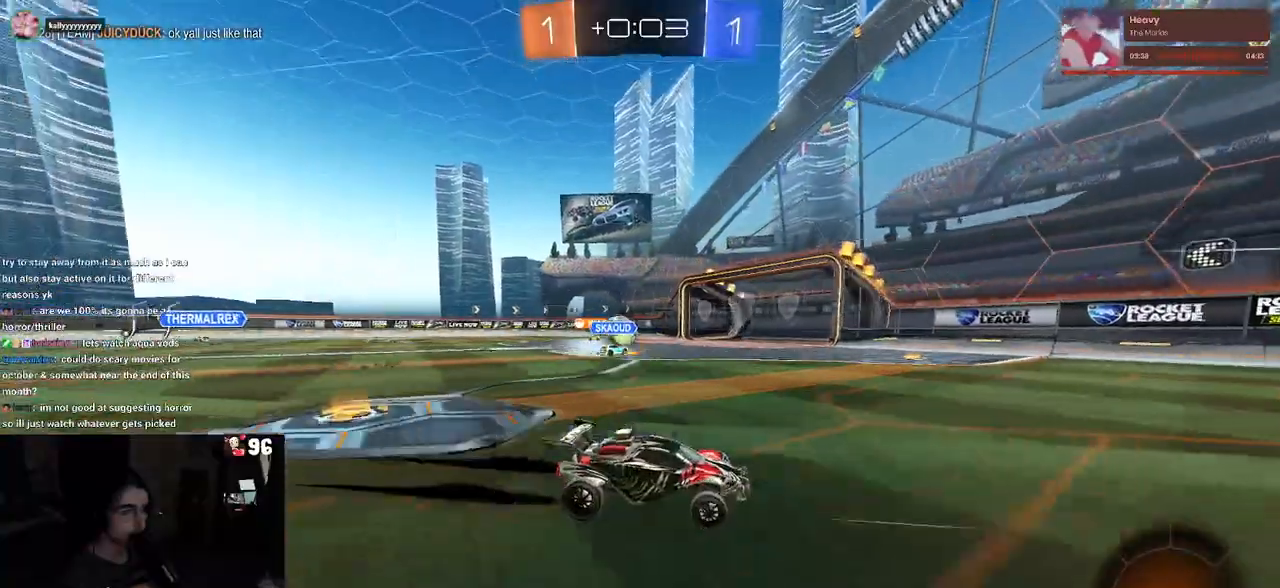
{"buttons": ["R2"], "left_stick": "left", "right_stick": "center", "events": [[50, "left_stick", "center"], [133, "left_stick", "left"]]}
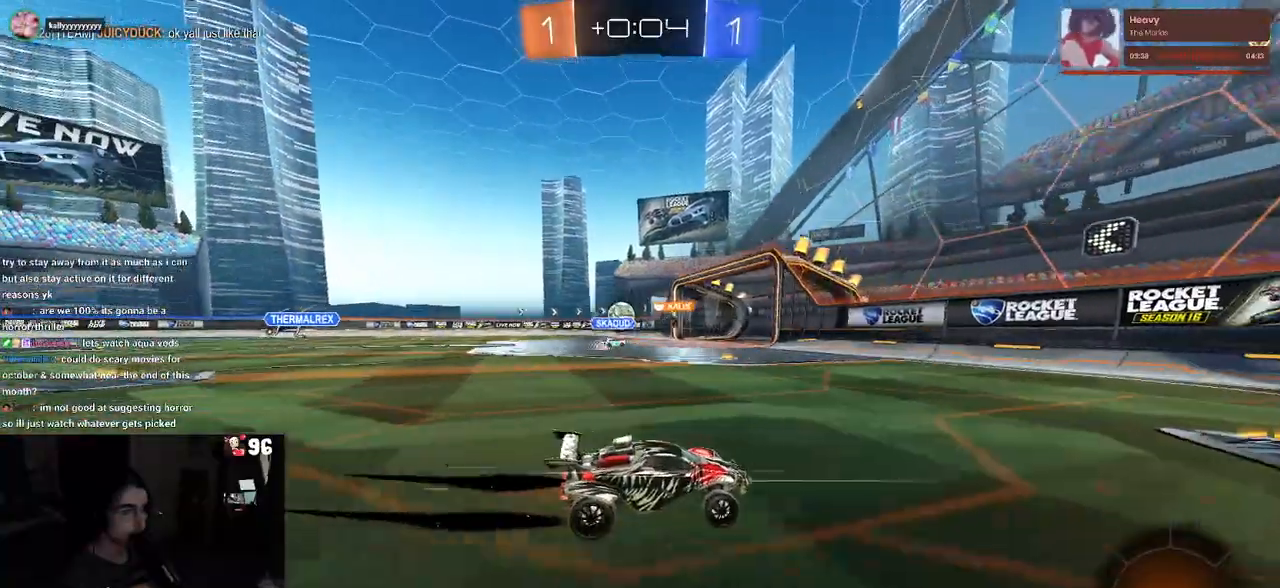
{"buttons": ["R2"], "left_stick": "left", "right_stick": "center", "events": [[167, "SQUARE", "down"], [267, "SQUARE", "up"]]}
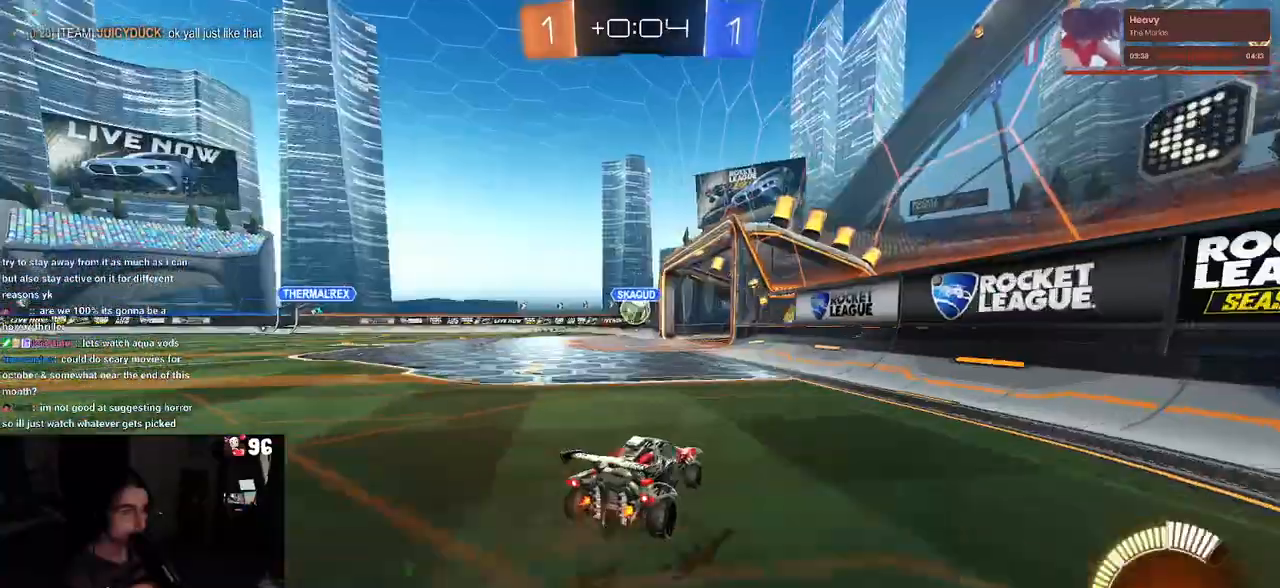
{"buttons": ["R2"], "left_stick": "center", "right_stick": "center", "events": [[383, "left_stick", "center"]]}
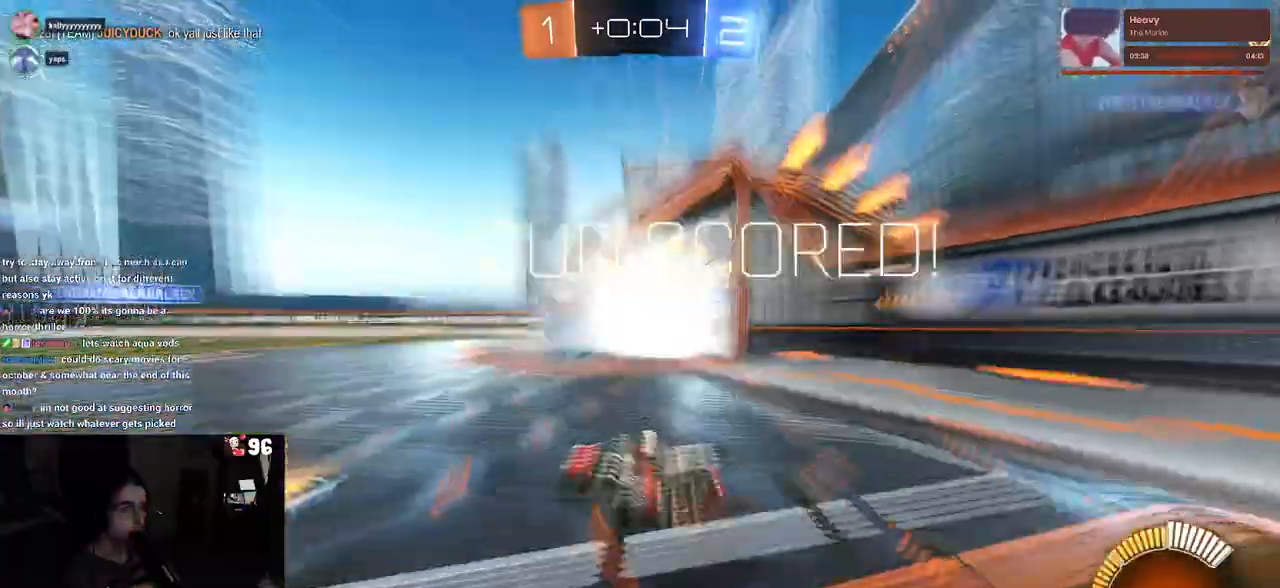
{"buttons": [], "left_stick": "center", "right_stick": "center", "events": [[67, "R2", "up"], [333, "TRIANGLE", "down"], [433, "TRIANGLE", "up"]]}
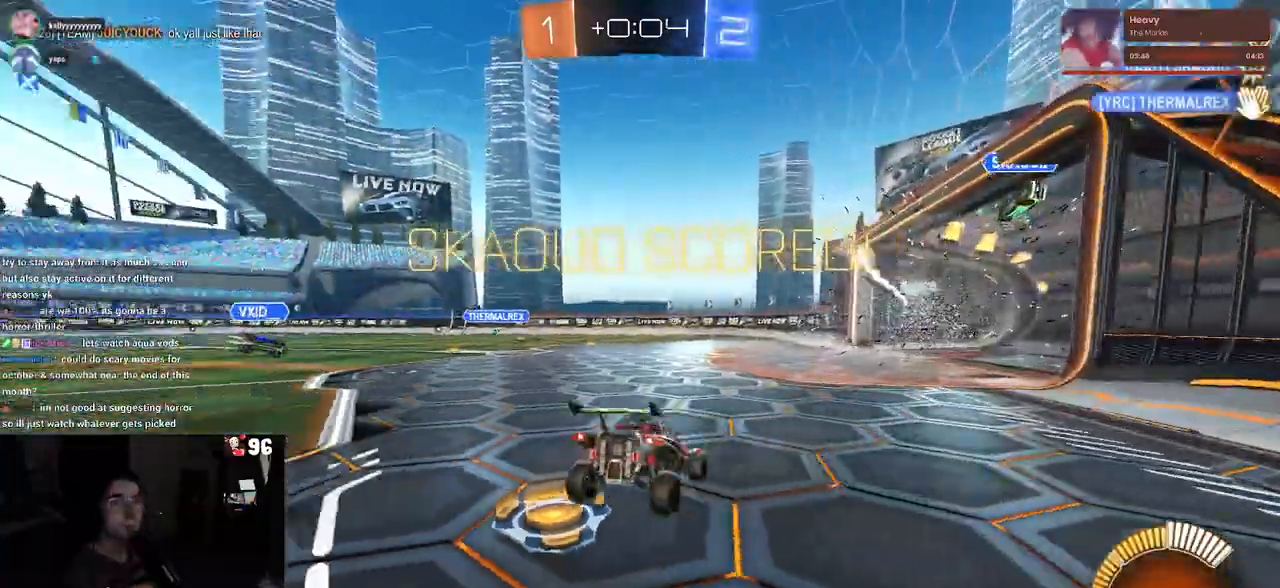
{"buttons": ["TRIANGLE"], "left_stick": "center", "right_stick": "center", "events": [[467, "TRIANGLE", "down"]]}
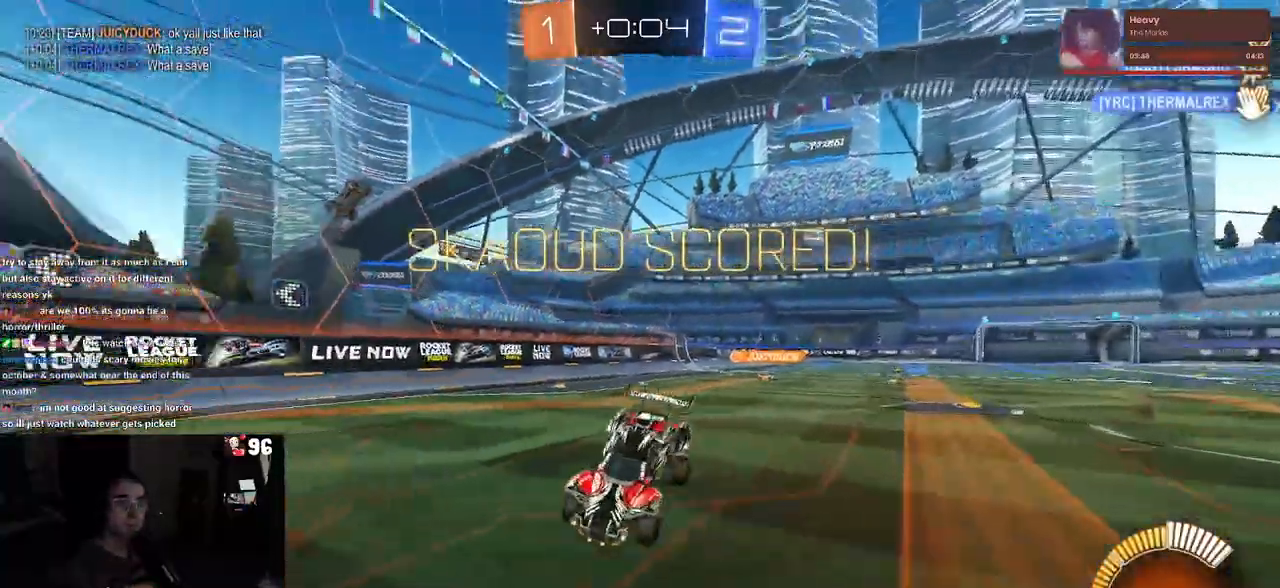
{"buttons": ["R3"], "left_stick": "center", "right_stick": "center", "events": [[67, "TRIANGLE", "up"], [217, "R3", "down"]]}
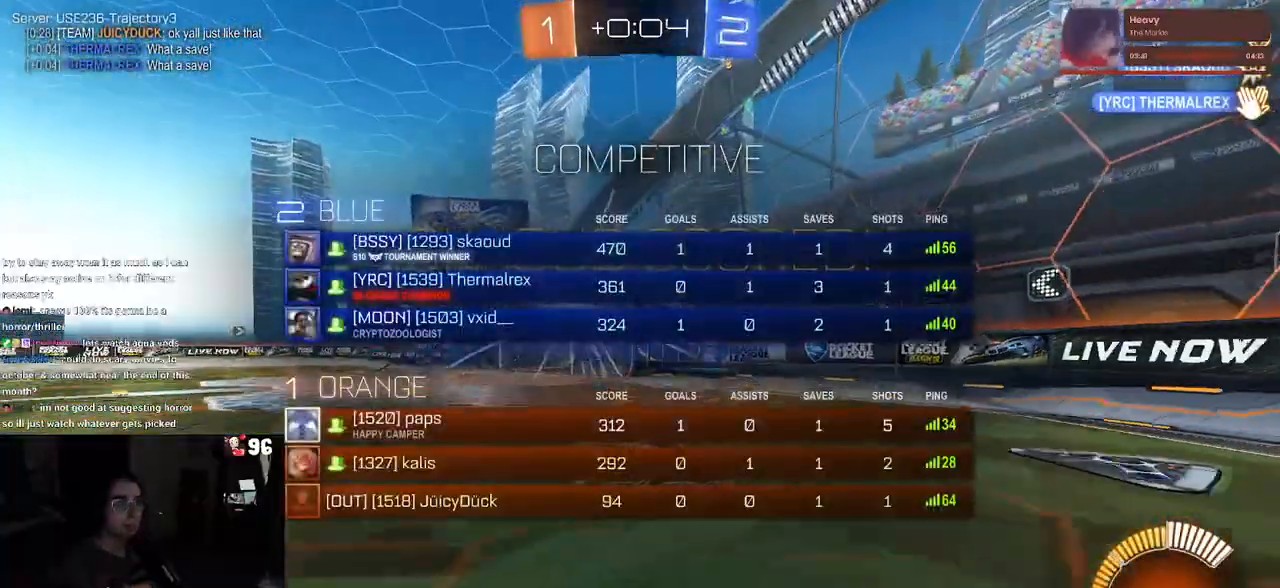
{"buttons": ["R3"], "left_stick": "center", "right_stick": "center", "events": []}
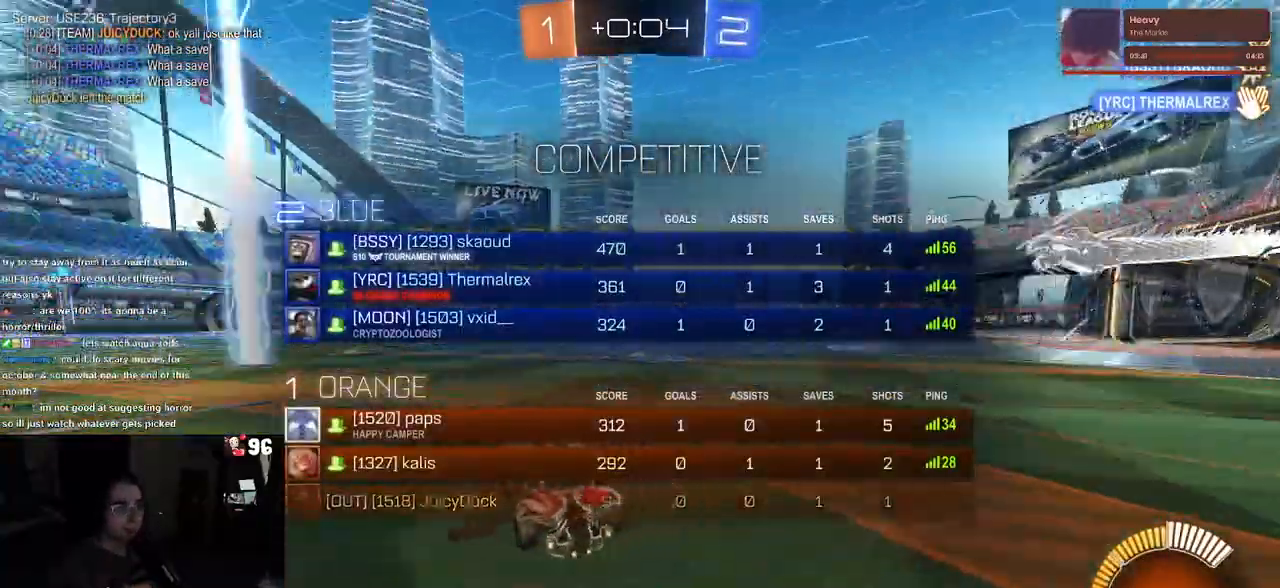
{"buttons": ["R3"], "left_stick": "center", "right_stick": "center", "events": []}
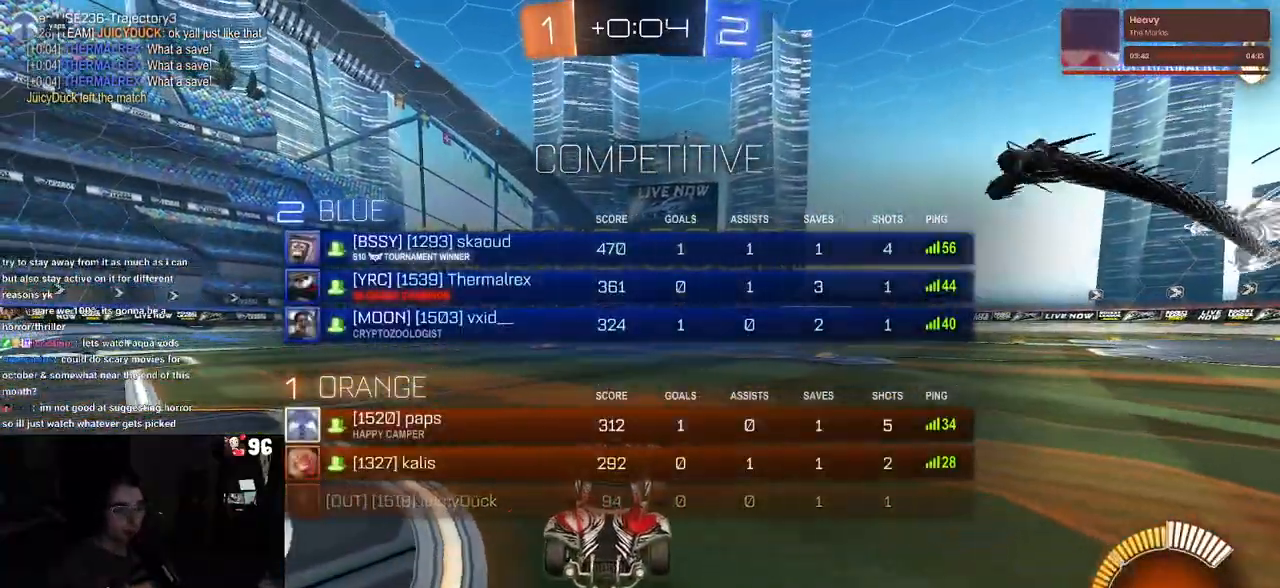
{"buttons": [], "left_stick": "center", "right_stick": "center", "events": [[300, "R3", "up"]]}
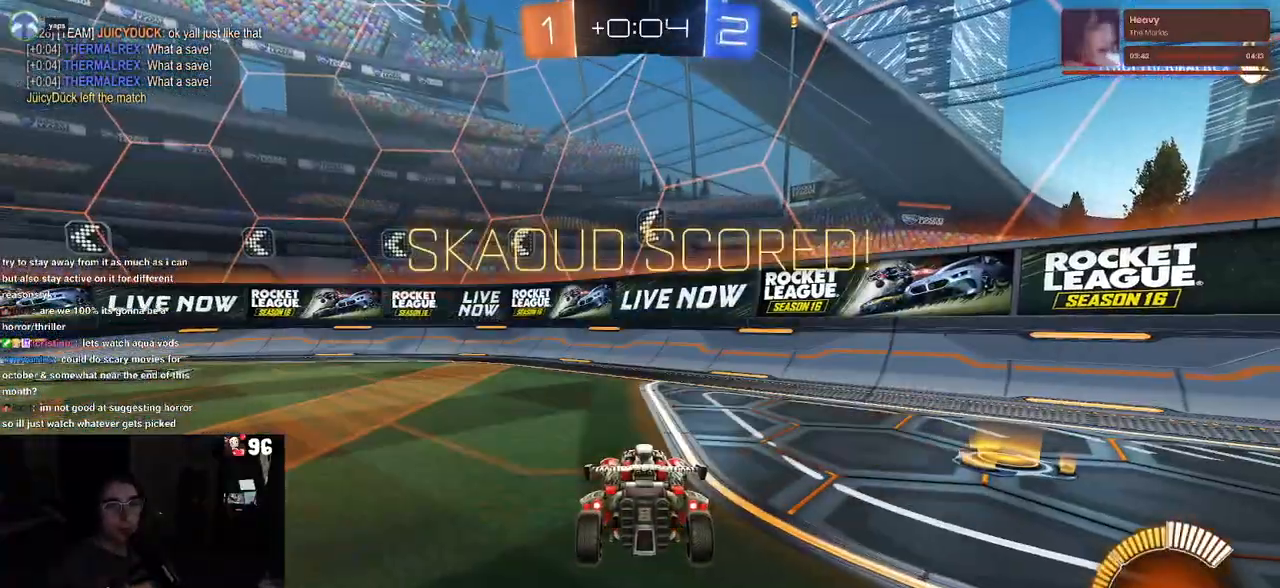
{"buttons": [], "left_stick": "center", "right_stick": "center", "events": []}
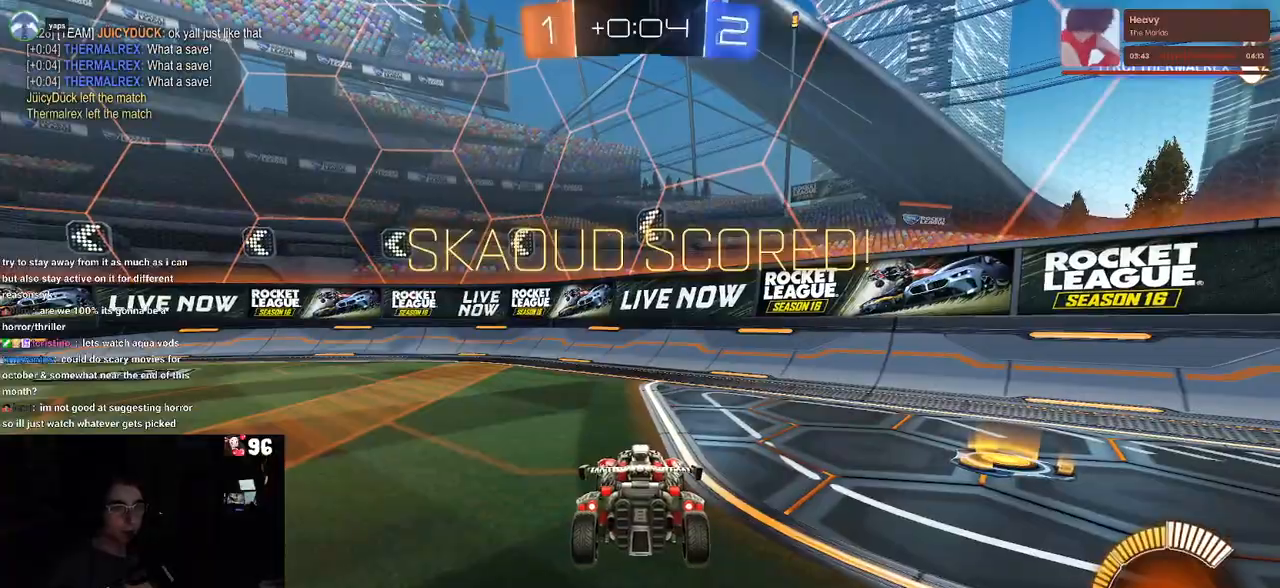
{"buttons": [], "left_stick": "center", "right_stick": "center", "events": []}
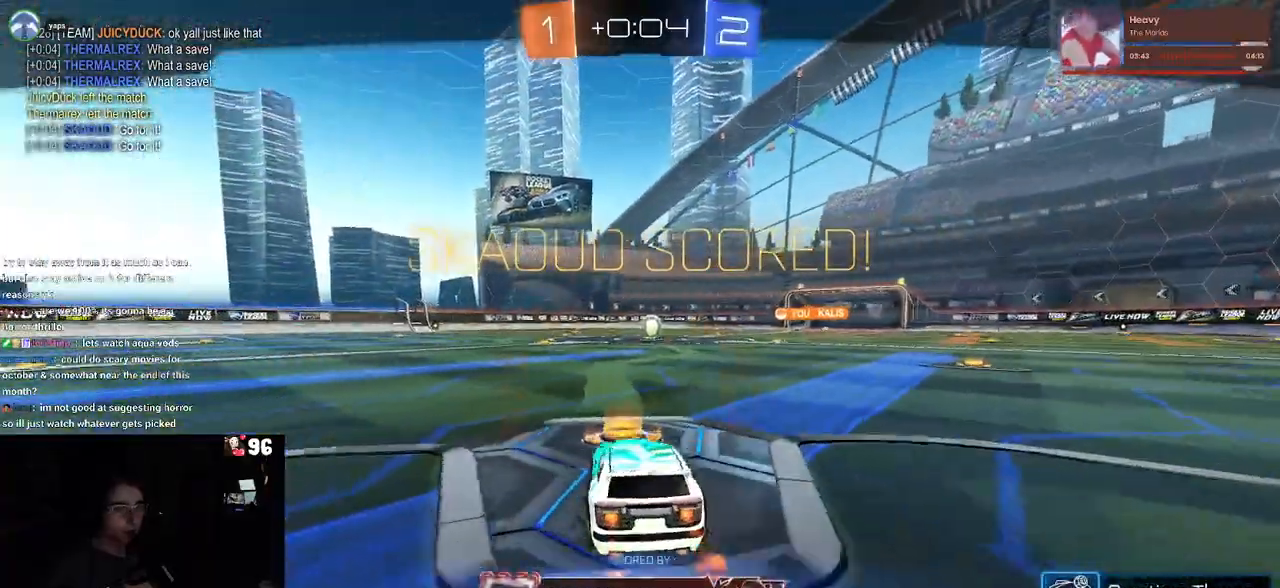
{"buttons": [], "left_stick": "center", "right_stick": "center", "events": []}
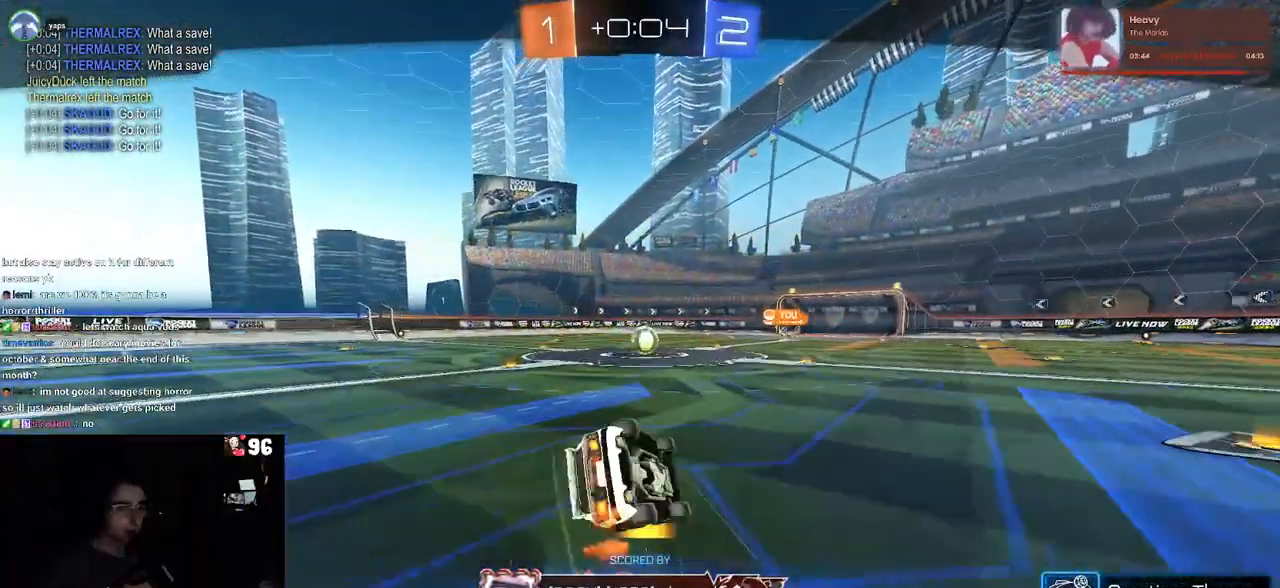
{"buttons": ["R3"], "left_stick": "center", "right_stick": "center", "events": [[250, "R3", "down"]]}
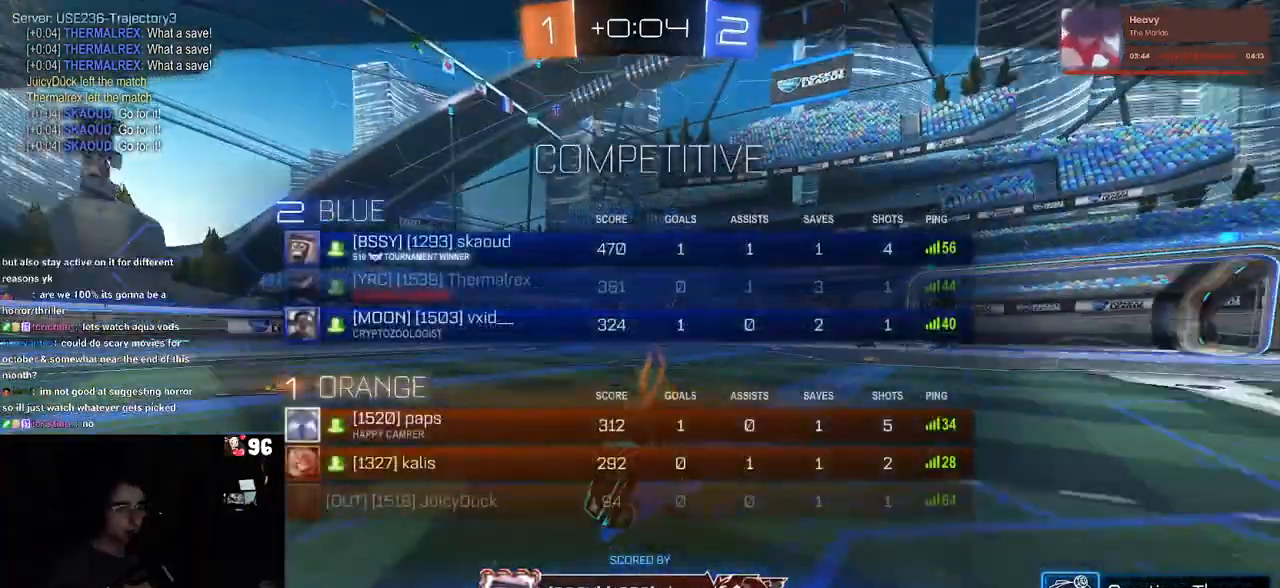
{"buttons": ["R3"], "left_stick": "center", "right_stick": "center", "events": []}
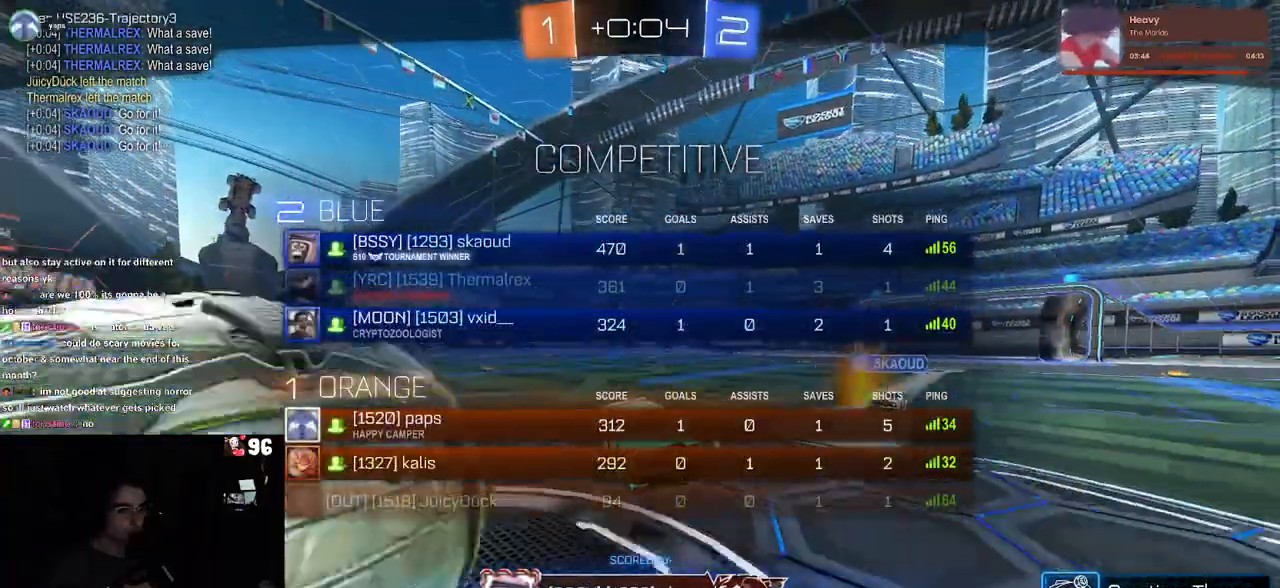
{"buttons": [], "left_stick": "center", "right_stick": "center", "events": [[150, "R3", "up"]]}
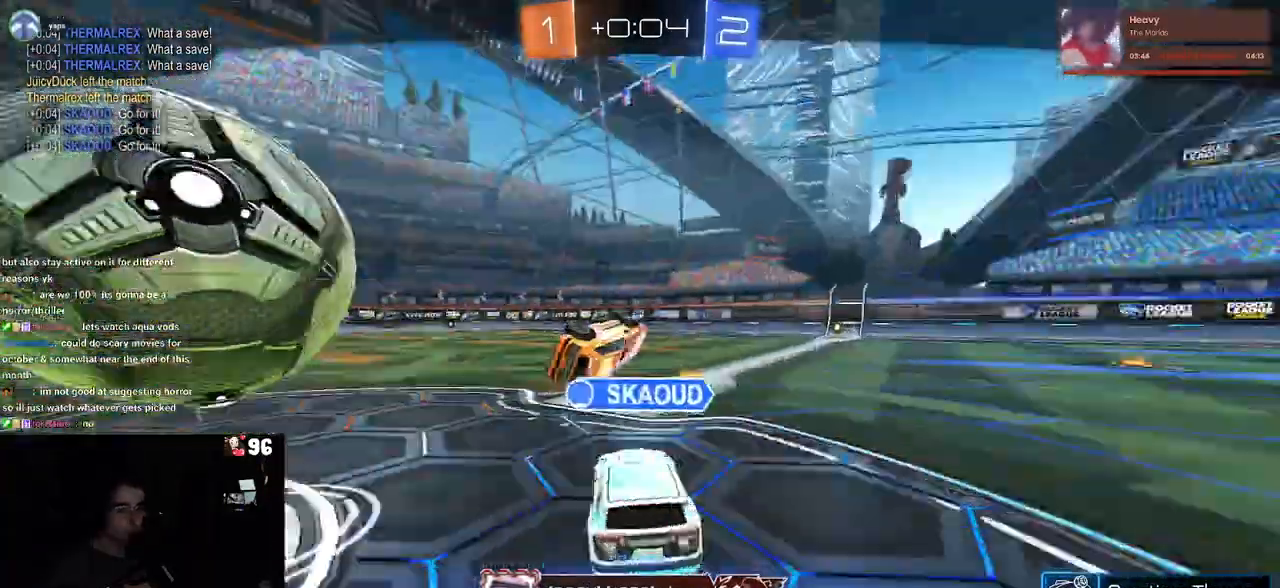
{"buttons": [], "left_stick": "center", "right_stick": "center", "events": []}
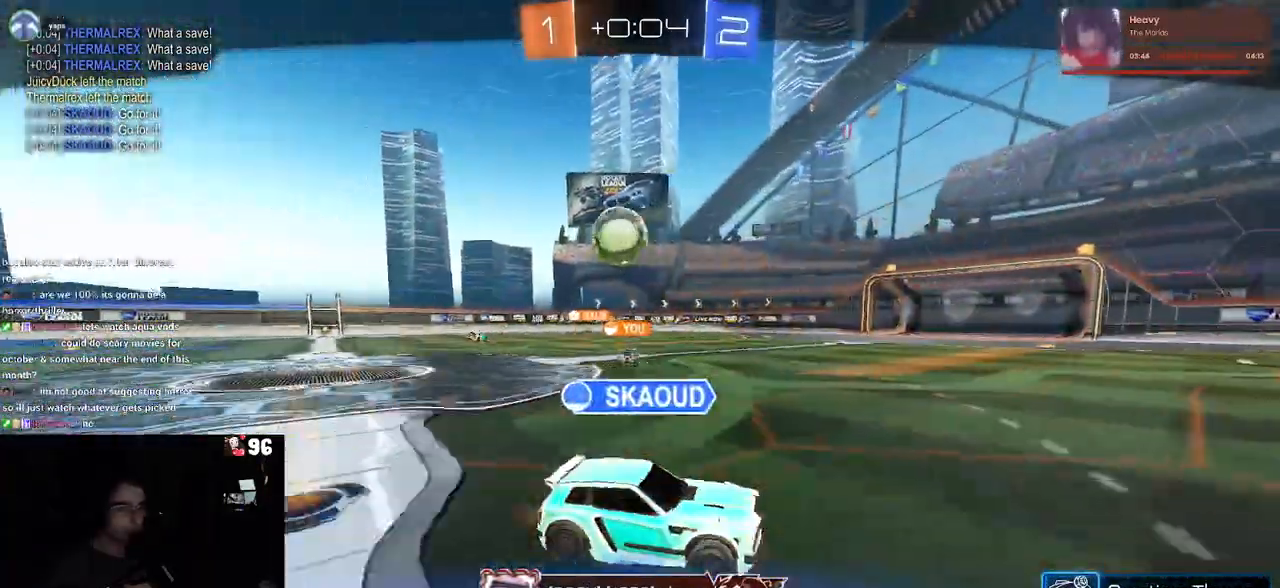
{"buttons": [], "left_stick": "center", "right_stick": "center", "events": []}
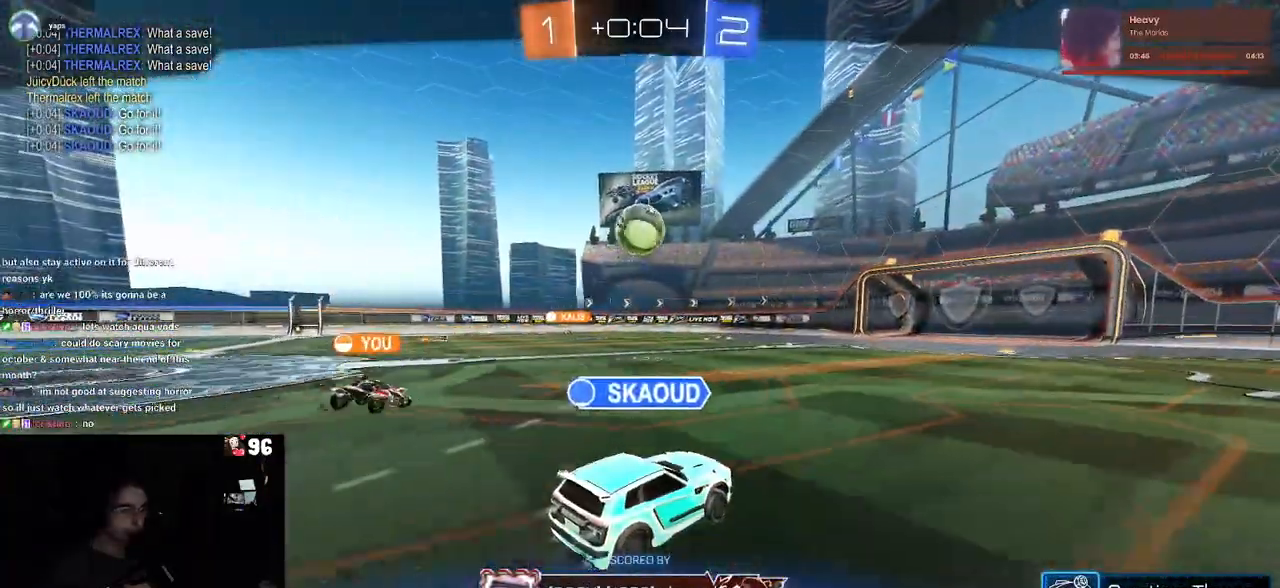
{"buttons": ["R3"], "left_stick": "center", "right_stick": "center", "events": [[267, "R3", "down"]]}
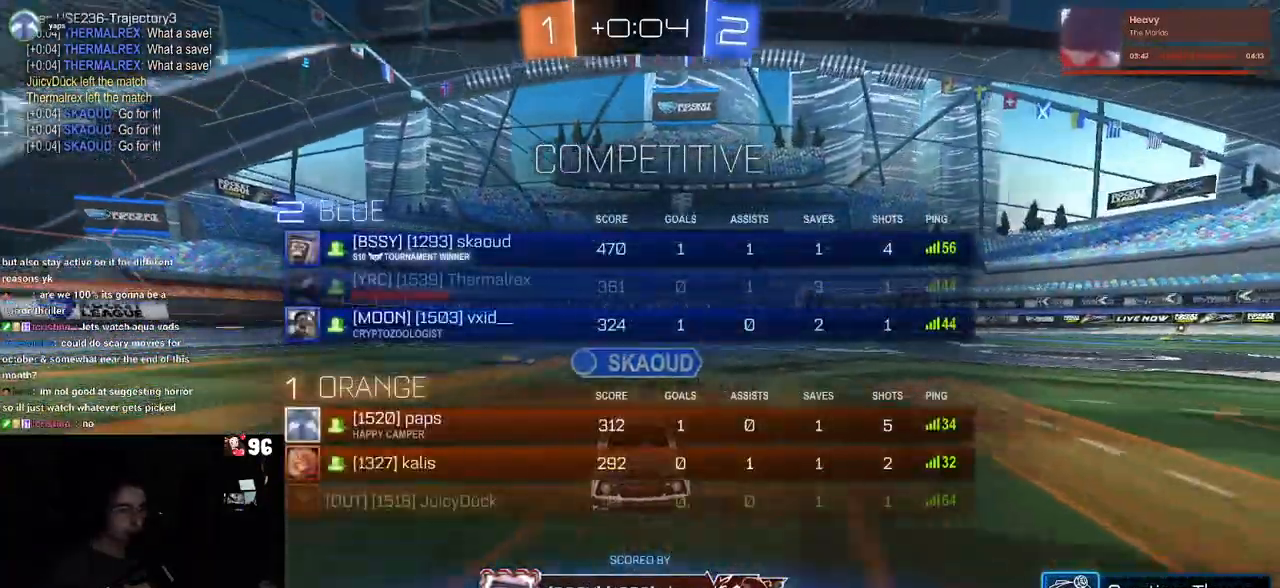
{"buttons": ["R3"], "left_stick": "center", "right_stick": "center", "events": []}
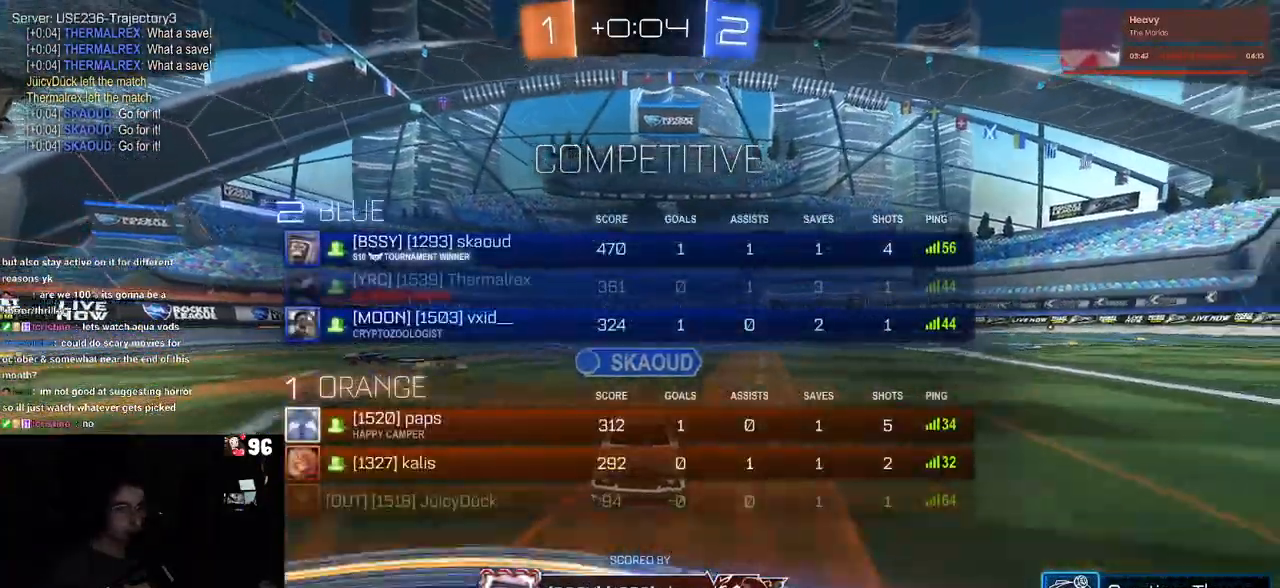
{"buttons": [], "left_stick": "center", "right_stick": "center", "events": [[383, "R3", "up"]]}
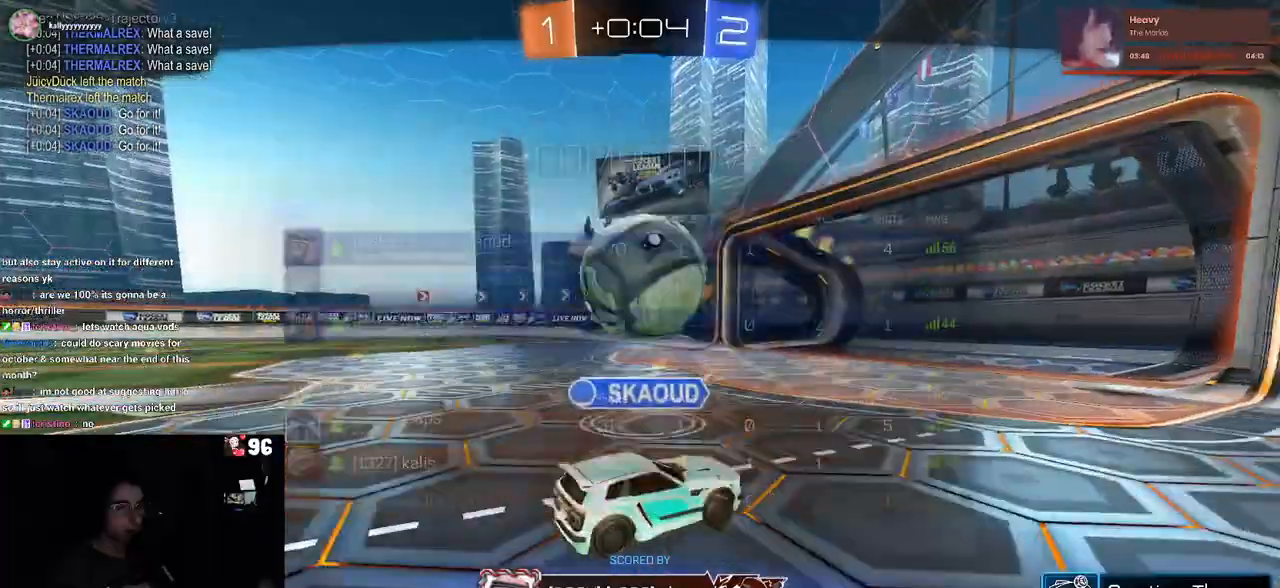
{"buttons": [], "left_stick": "center", "right_stick": "center", "events": []}
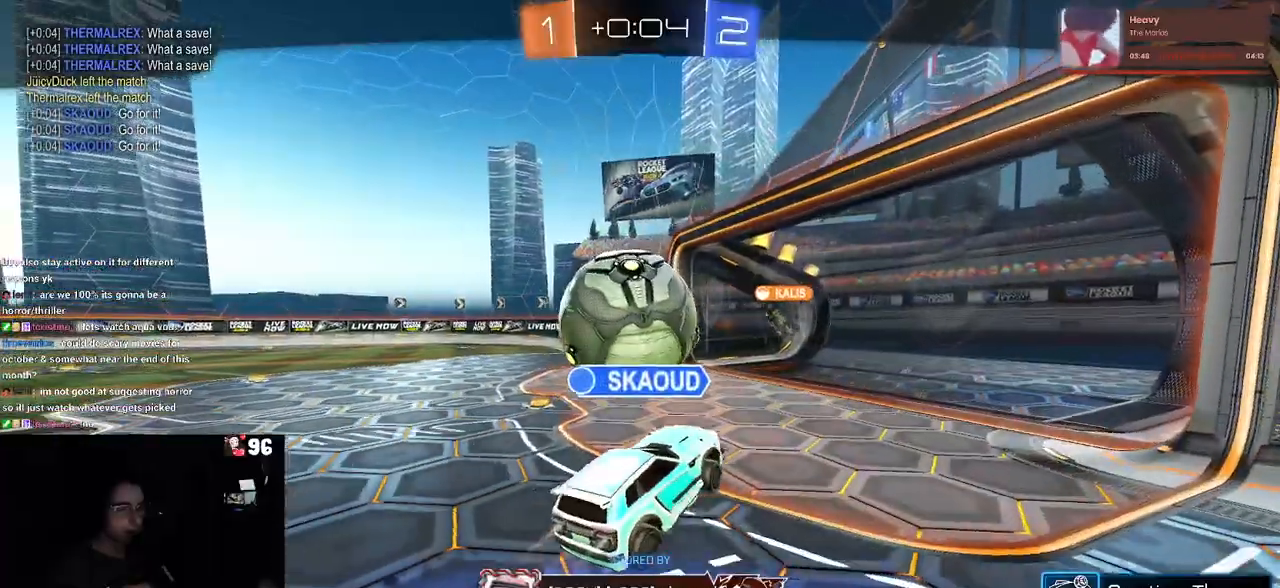
{"buttons": [], "left_stick": "center", "right_stick": "center", "events": [[283, "CROSS", "down"], [467, "CROSS", "up"]]}